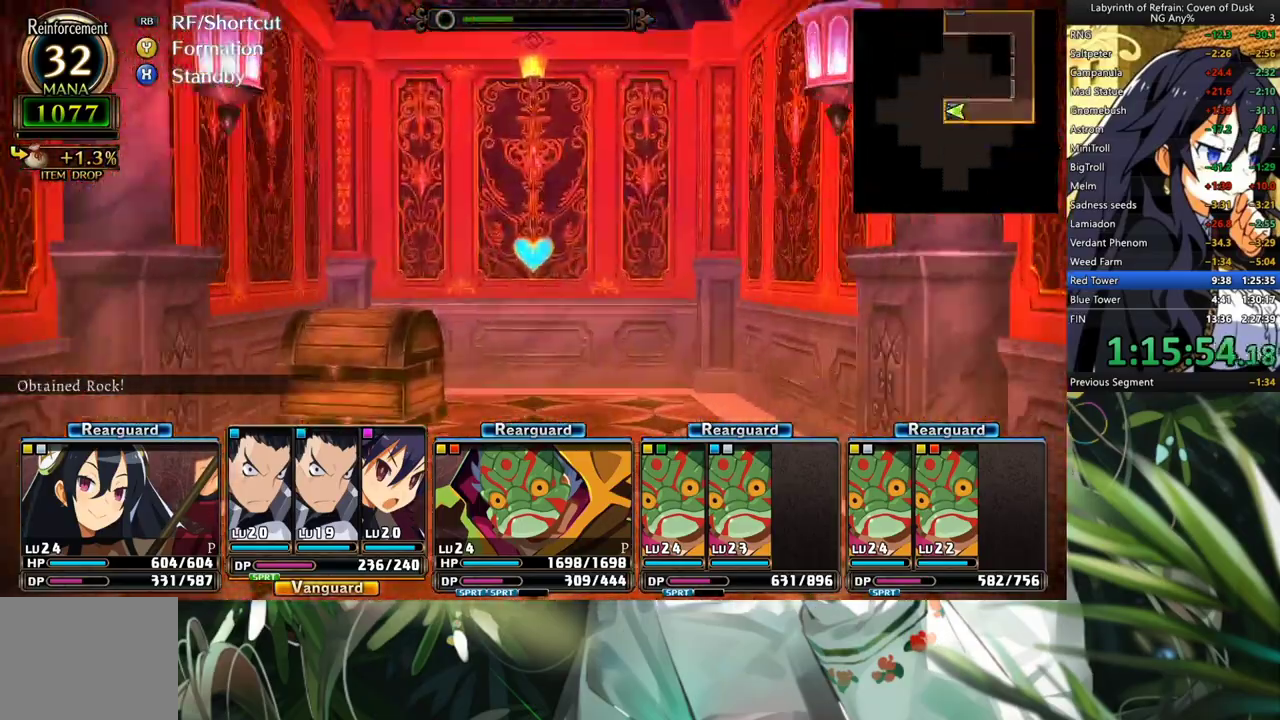
Gameplay with a controller (Xbox layout); each line is a JSON object with the inputs held at the frame after it. "events" lists button and stick changes between this image and that frame as [ms after this image, input, new state], when the widget could be followed in between. Not read: L2 R2.
{"buttons": ["A"], "left_stick": "center", "right_stick": "center", "events": [[367, "A", "up"], [433, "A", "down"]]}
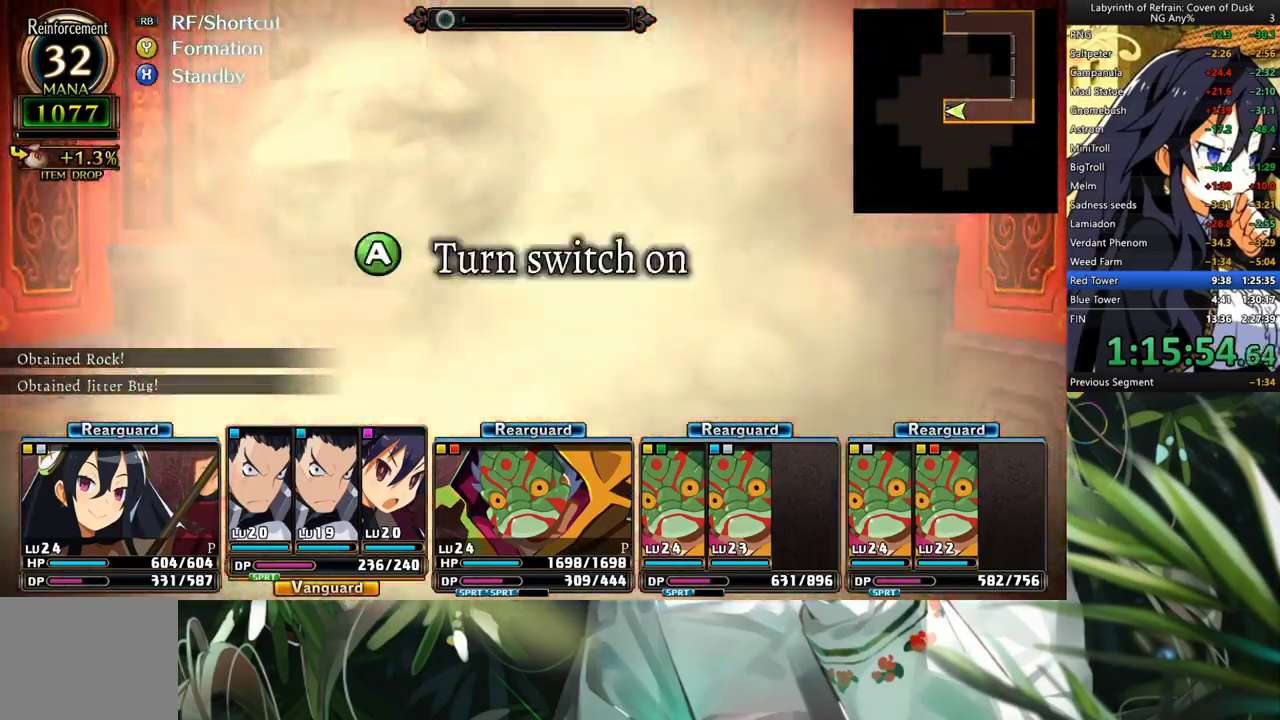
{"buttons": ["A"], "left_stick": "center", "right_stick": "center", "events": [[67, "A", "up"], [300, "A", "down"], [400, "A", "up"], [467, "A", "down"]]}
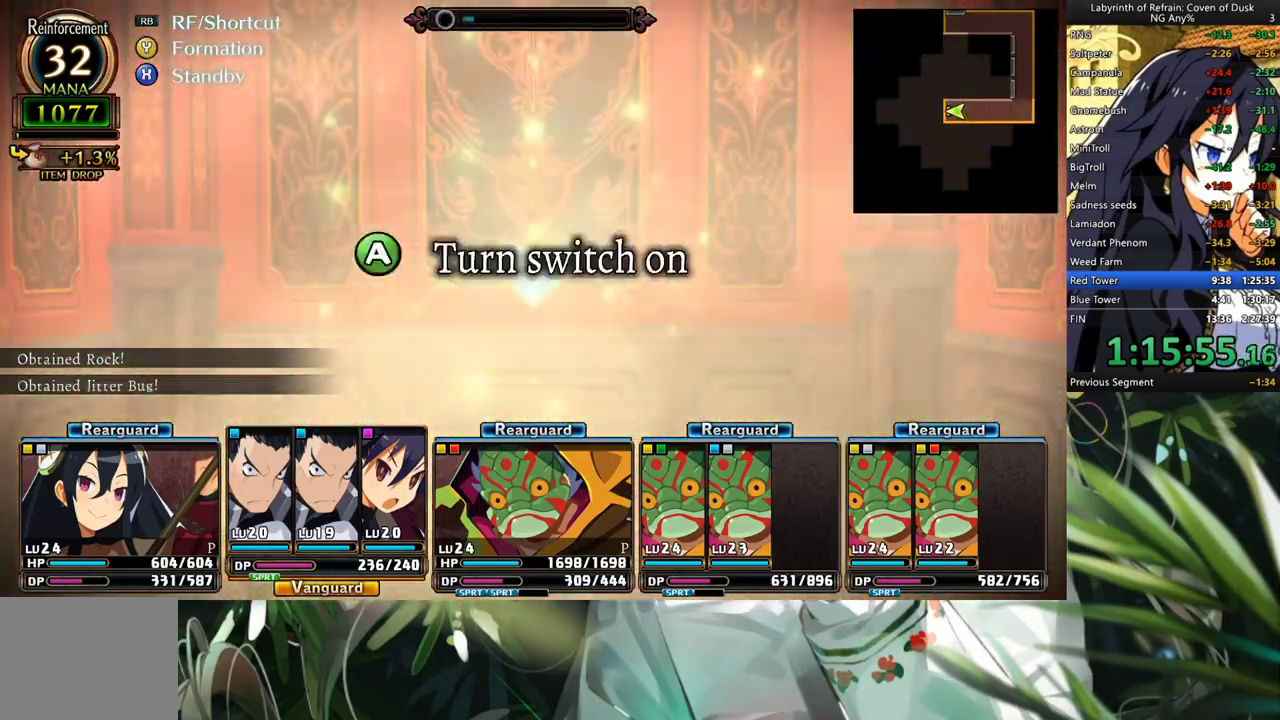
{"buttons": ["A"], "left_stick": "center", "right_stick": "center", "events": [[67, "A", "up"], [67, "DPAD_DOWN", "down"], [233, "DPAD_DOWN", "up"], [300, "A", "down"]]}
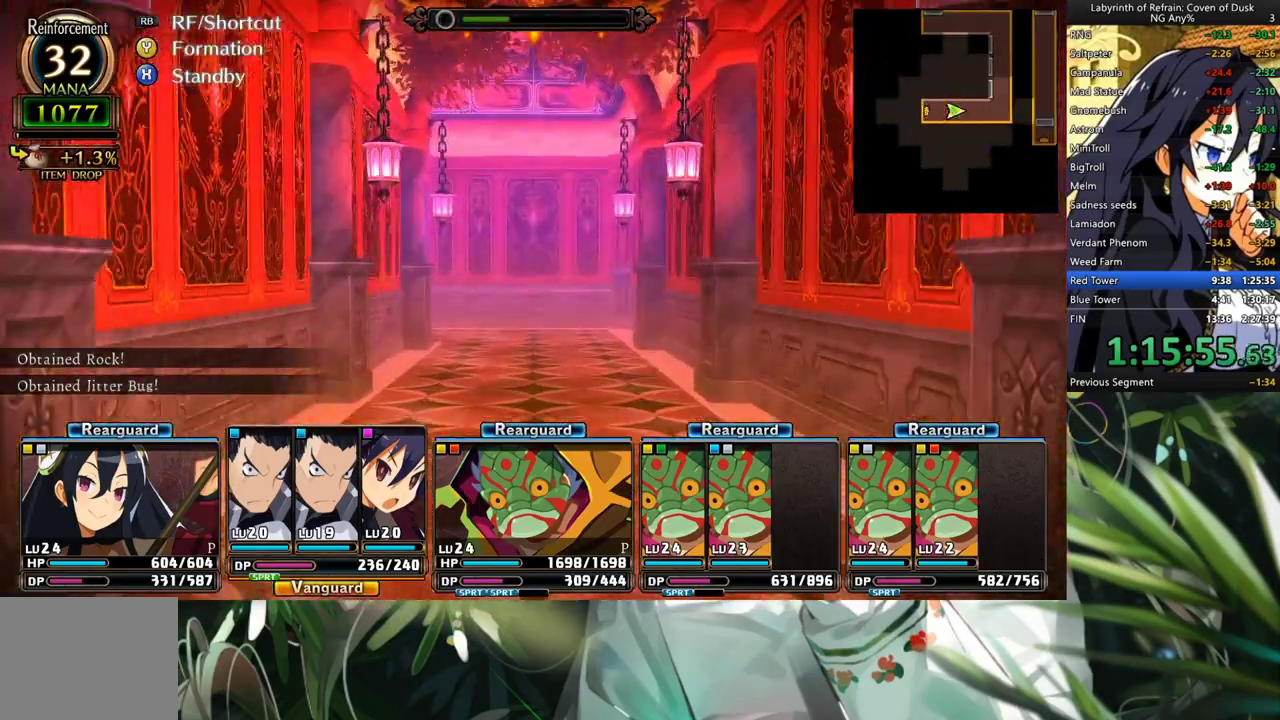
{"buttons": ["A"], "left_stick": "center", "right_stick": "center", "events": []}
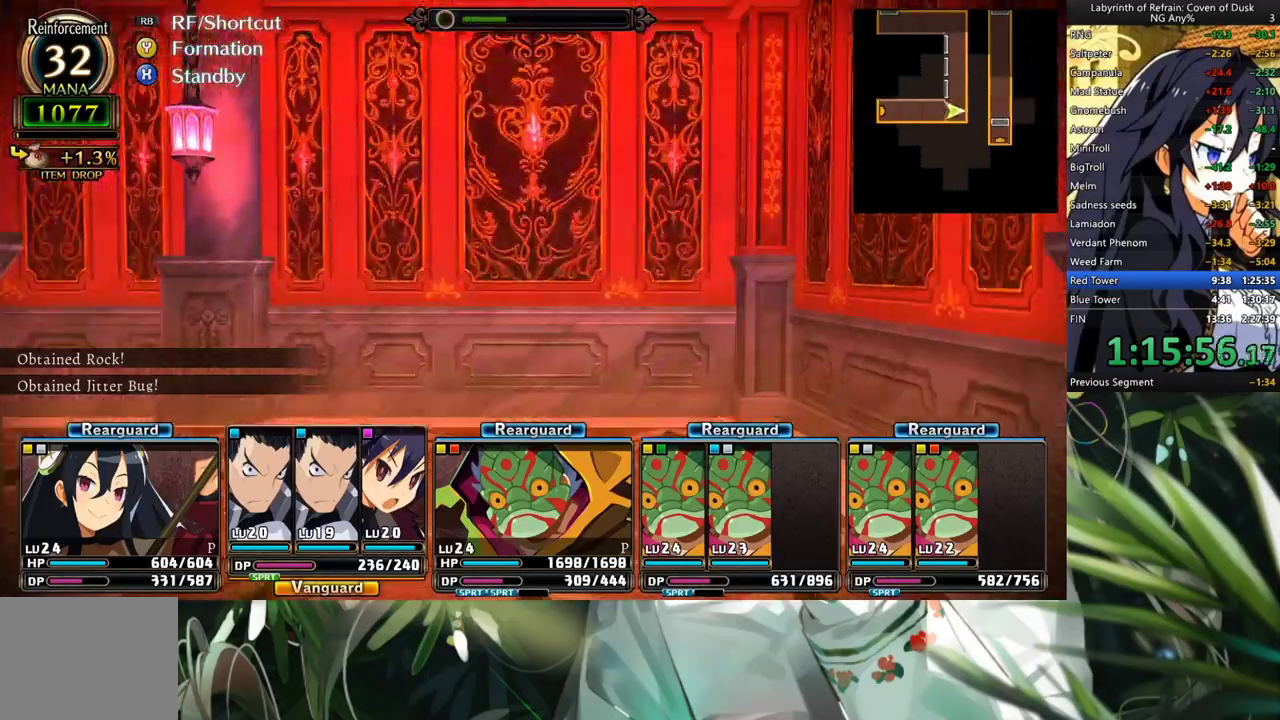
{"buttons": ["A"], "left_stick": "center", "right_stick": "center", "events": [[33, "A", "up"], [133, "DPAD_LEFT", "down"], [300, "DPAD_LEFT", "up"], [367, "A", "down"]]}
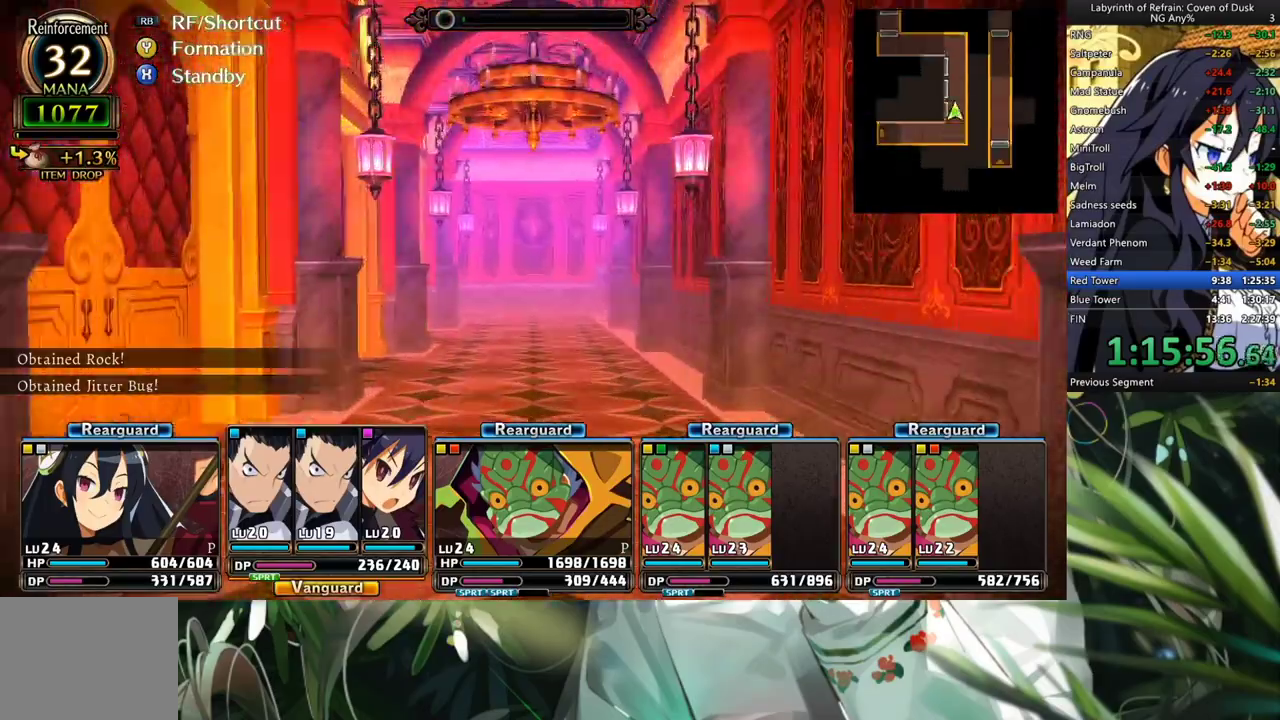
{"buttons": [], "left_stick": "center", "right_stick": "center", "events": [[233, "A", "up"], [367, "DPAD_LEFT", "down"], [500, "DPAD_LEFT", "up"]]}
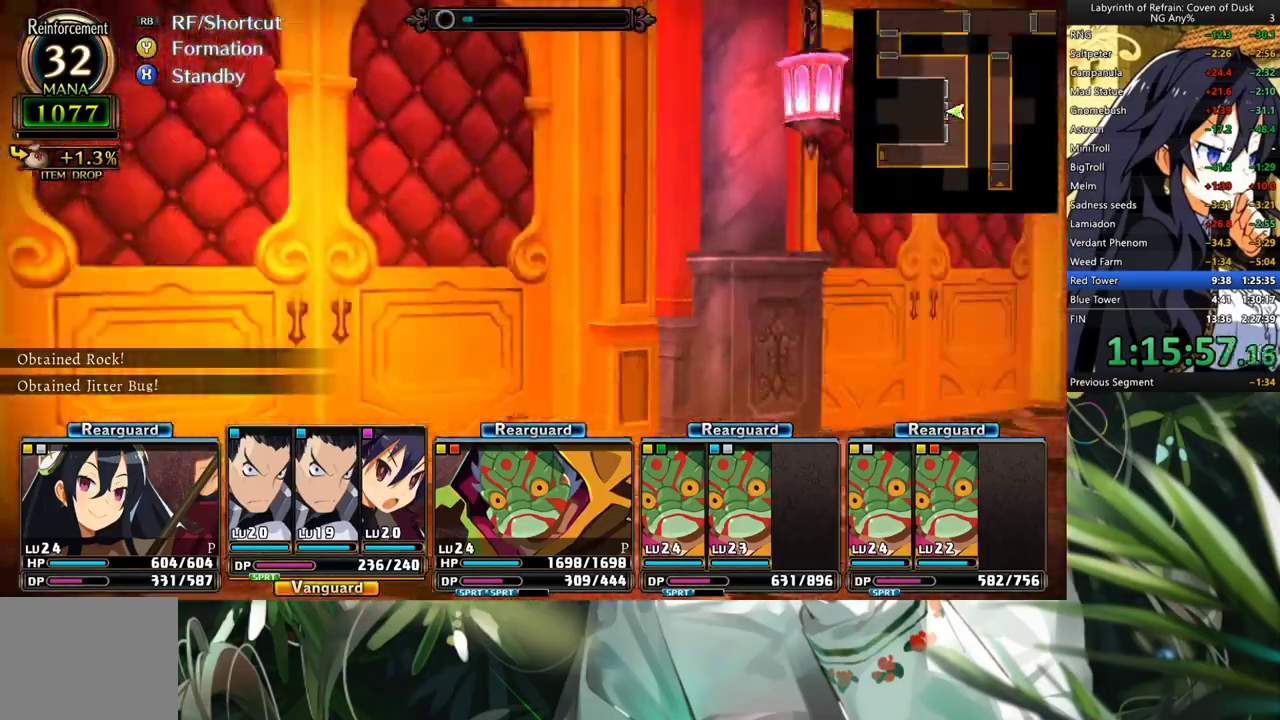
{"buttons": ["A"], "left_stick": "center", "right_stick": "center", "events": [[67, "A", "down"]]}
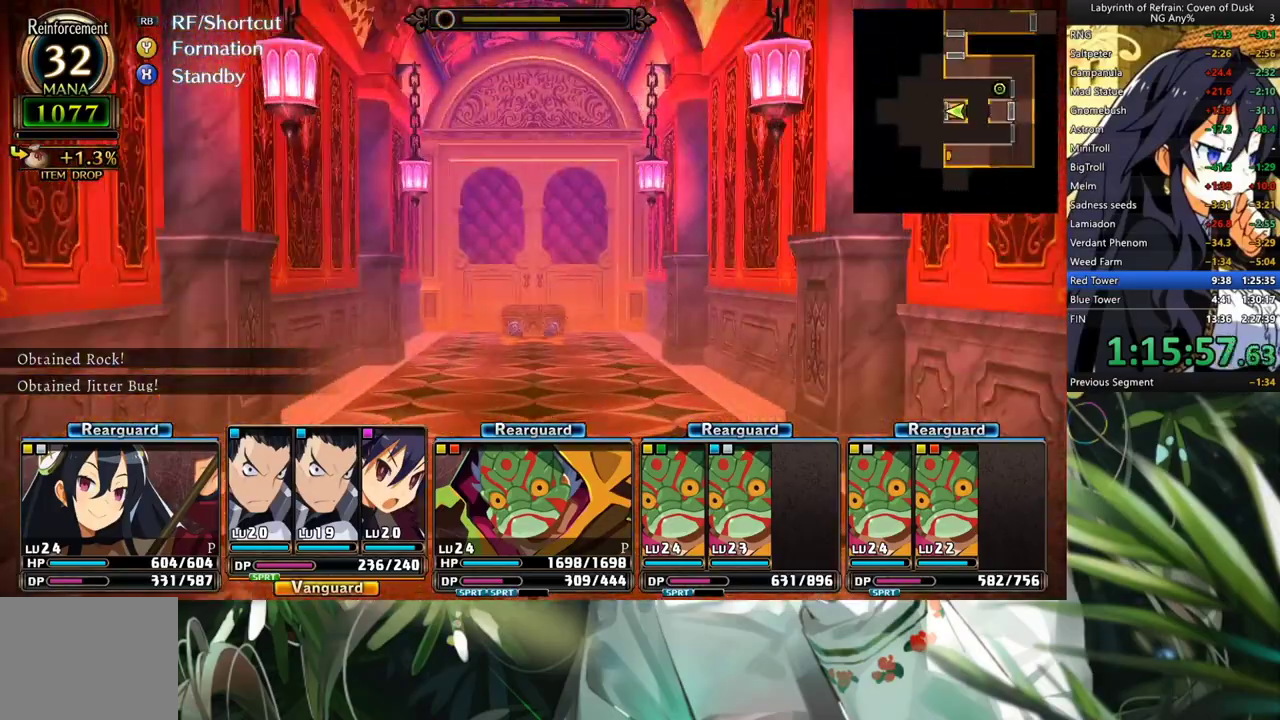
{"buttons": [], "left_stick": "center", "right_stick": "center", "events": [[200, "A", "up"]]}
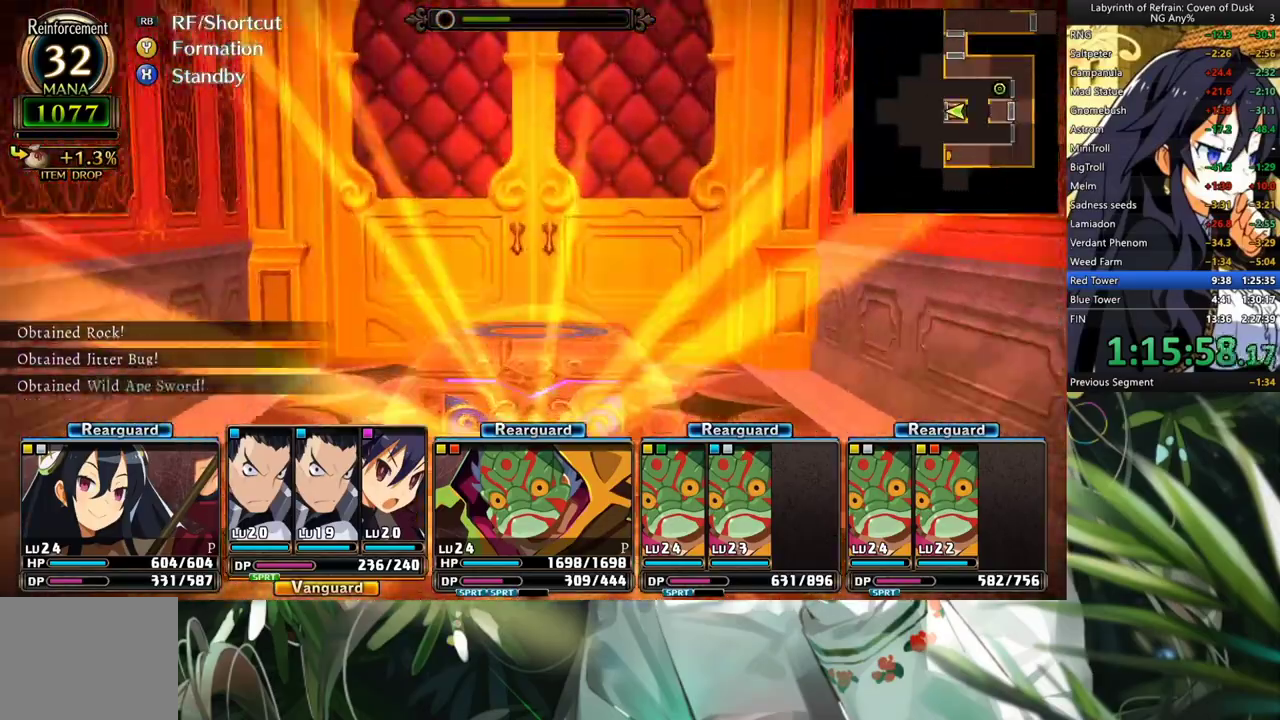
{"buttons": [], "left_stick": "center", "right_stick": "center", "events": [[67, "A", "down"], [233, "A", "up"], [333, "A", "down"], [467, "A", "up"]]}
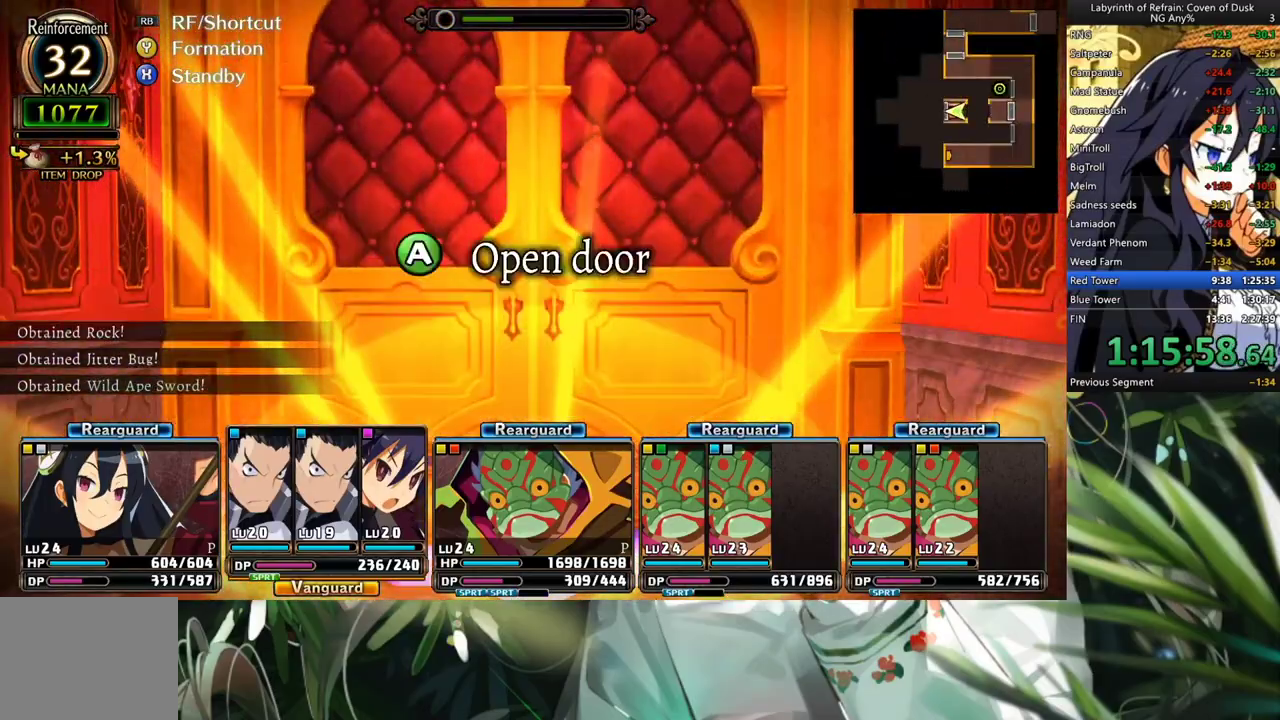
{"buttons": ["A"], "left_stick": "center", "right_stick": "center", "events": [[133, "A", "down"], [267, "A", "up"], [500, "A", "down"]]}
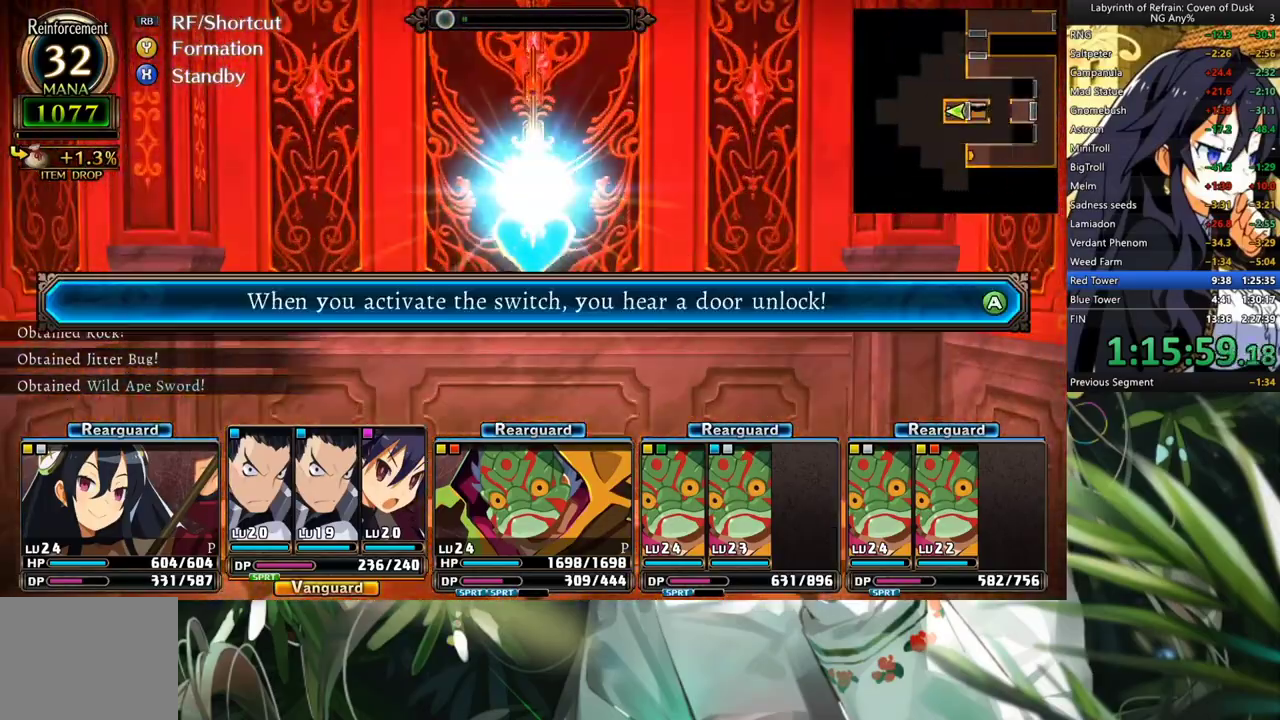
{"buttons": ["A"], "left_stick": "center", "right_stick": "center", "events": [[67, "A", "up"], [133, "A", "down"], [233, "A", "up"], [233, "DPAD_DOWN", "down"], [367, "DPAD_DOWN", "up"], [500, "A", "down"]]}
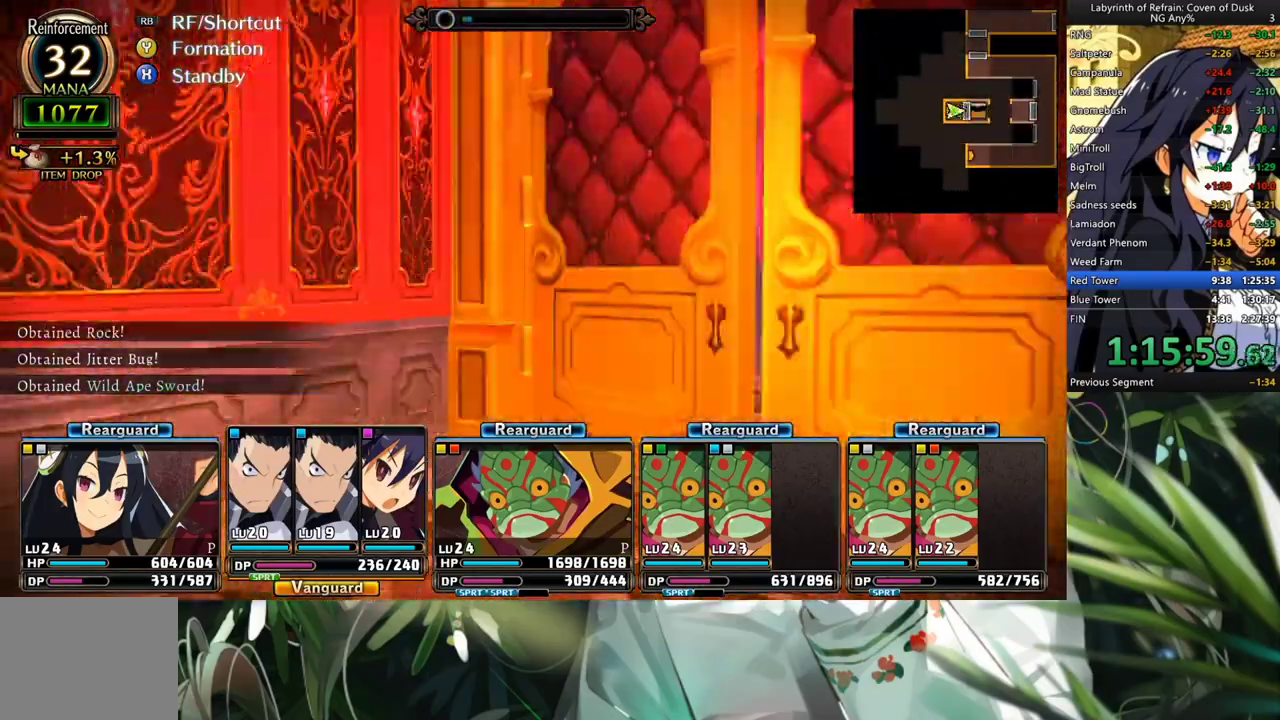
{"buttons": [], "left_stick": "center", "right_stick": "center", "events": [[500, "A", "up"]]}
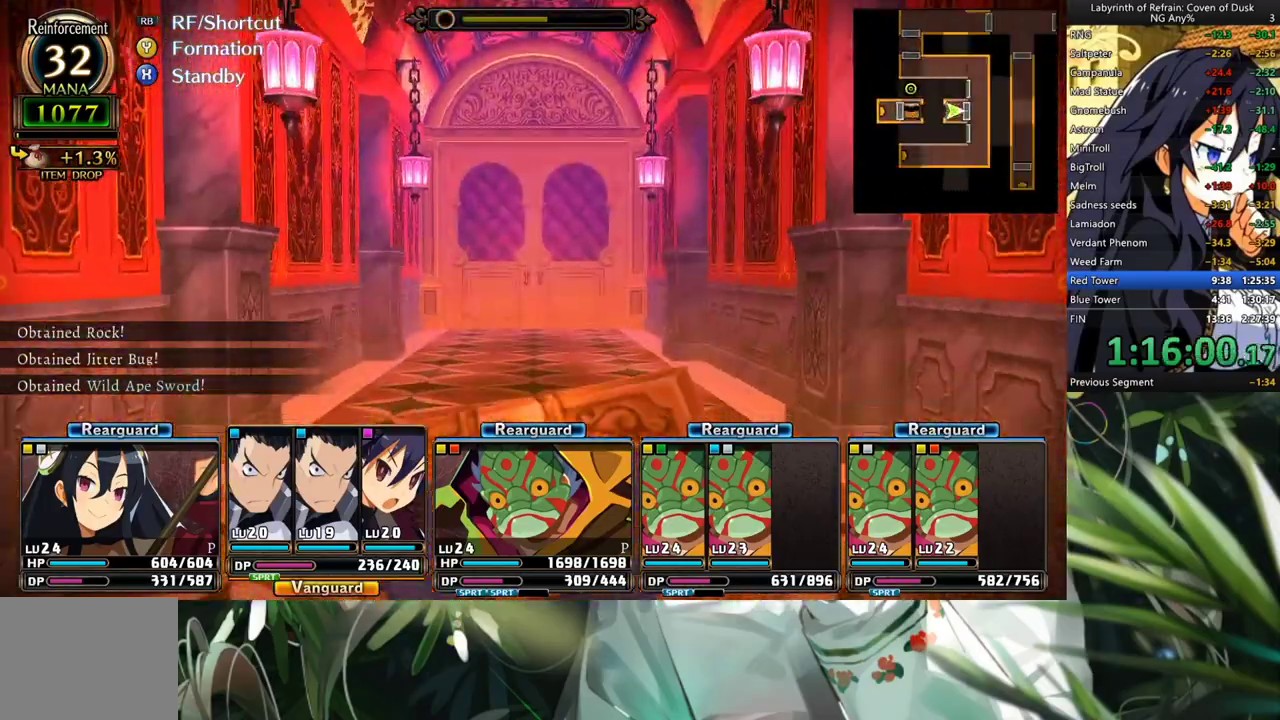
{"buttons": [], "left_stick": "center", "right_stick": "center", "events": []}
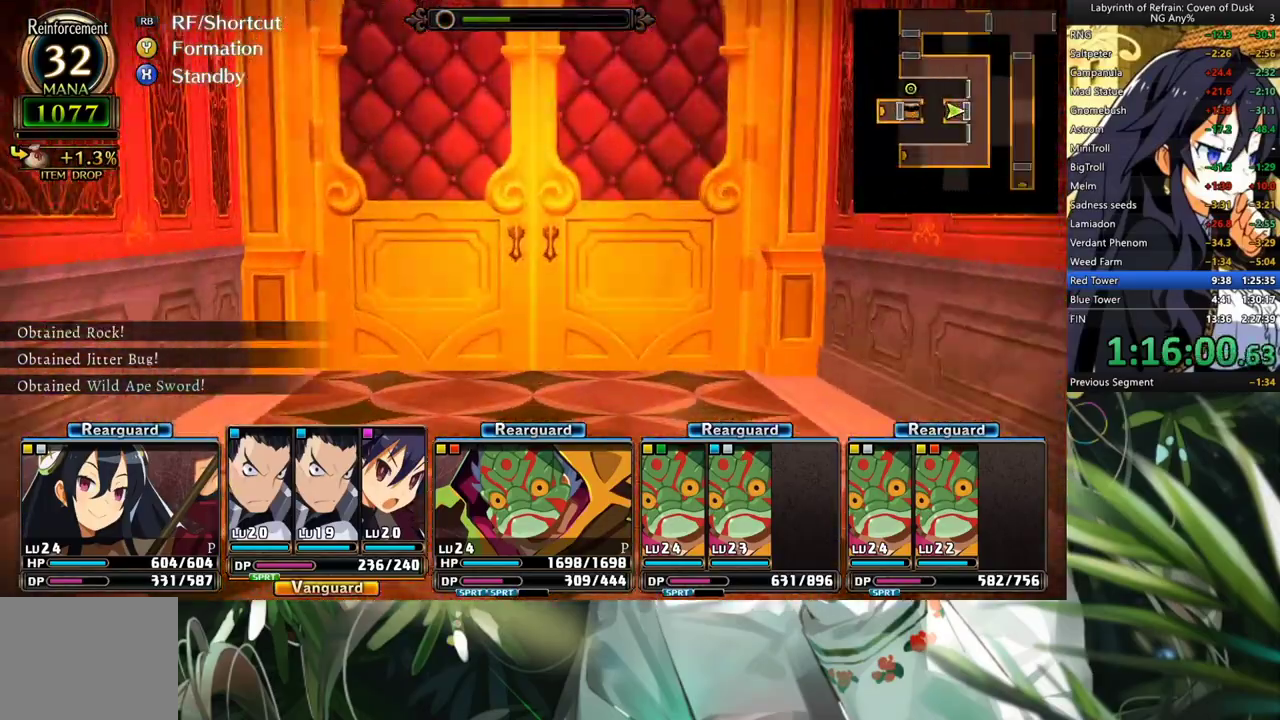
{"buttons": ["DPAD_LEFT"], "left_stick": "center", "right_stick": "center", "events": [[200, "A", "down"], [367, "A", "up"], [500, "DPAD_LEFT", "down"]]}
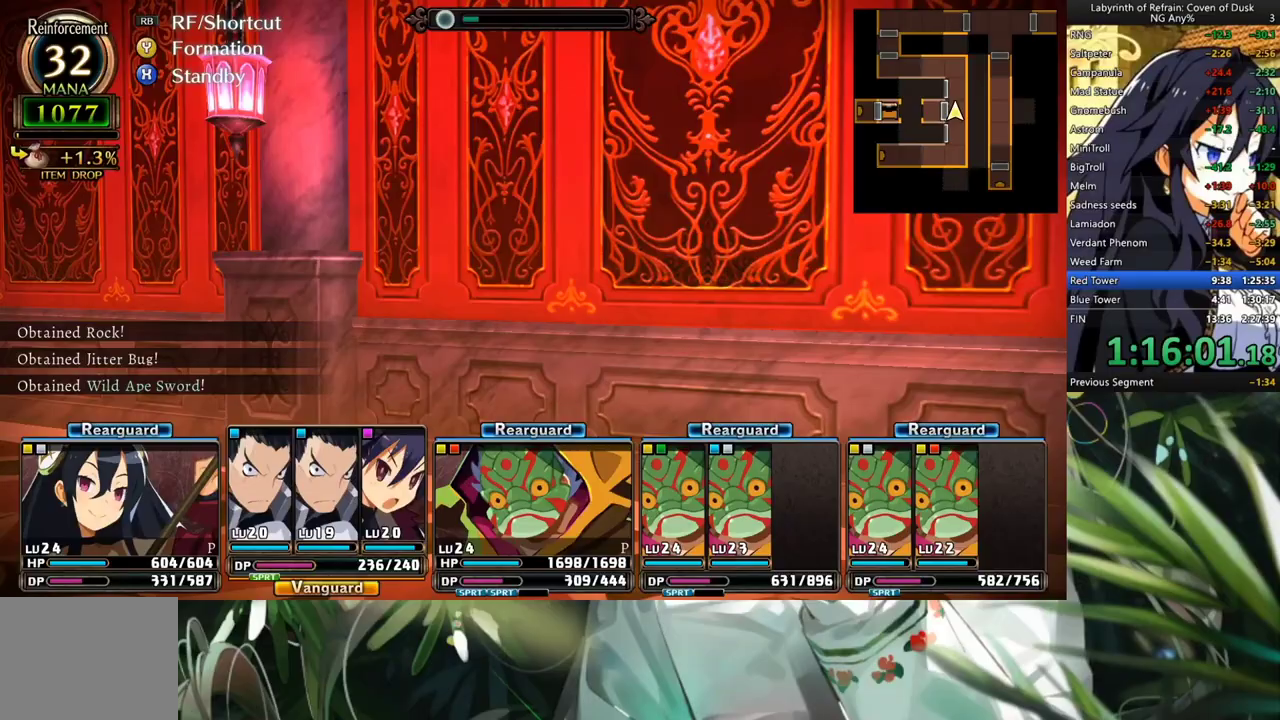
{"buttons": ["A"], "left_stick": "center", "right_stick": "center", "events": [[133, "DPAD_LEFT", "up"], [200, "A", "down"]]}
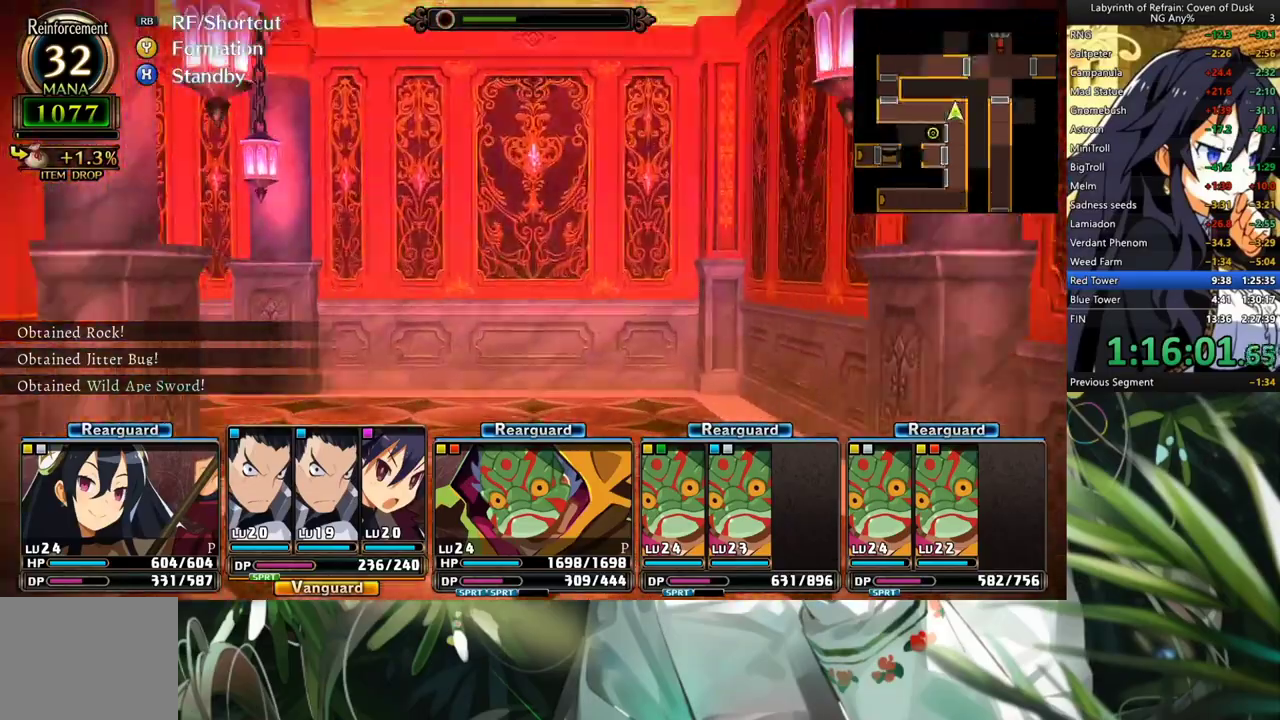
{"buttons": ["A"], "left_stick": "center", "right_stick": "center", "events": [[167, "A", "up"], [233, "DPAD_LEFT", "down"], [400, "DPAD_LEFT", "up"], [433, "A", "down"]]}
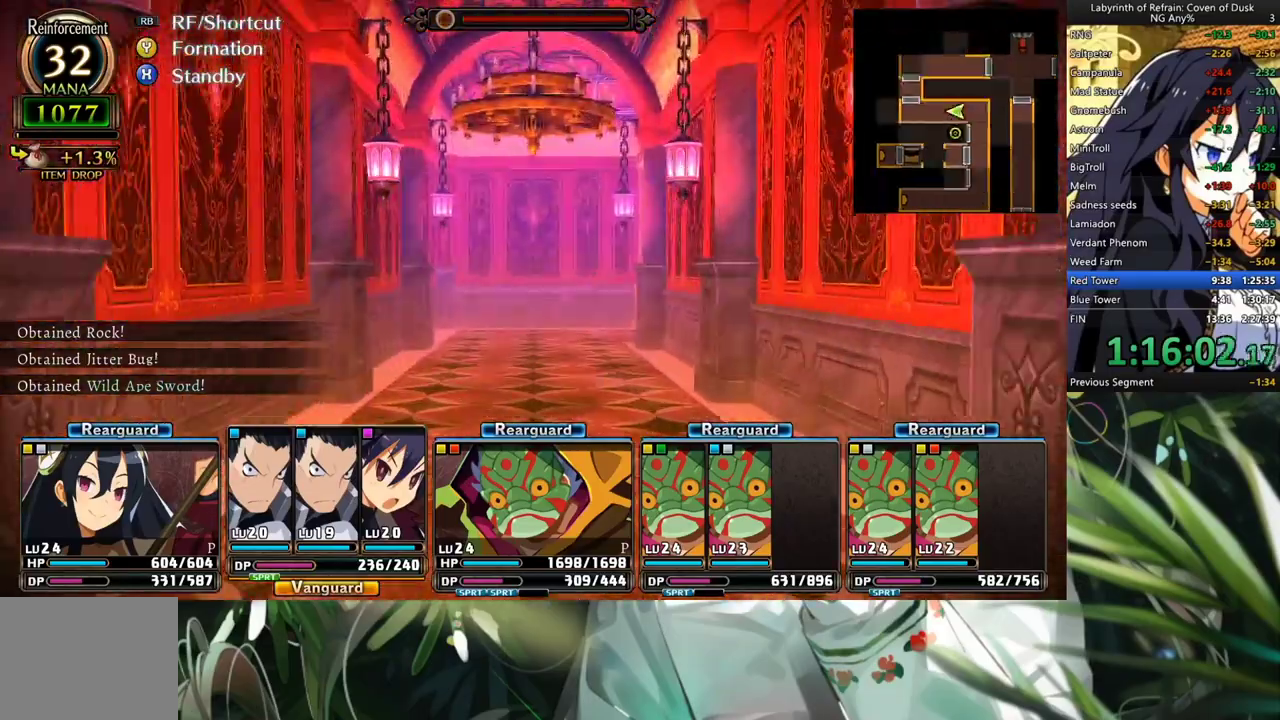
{"buttons": [], "left_stick": "center", "right_stick": "center", "events": [[500, "A", "up"]]}
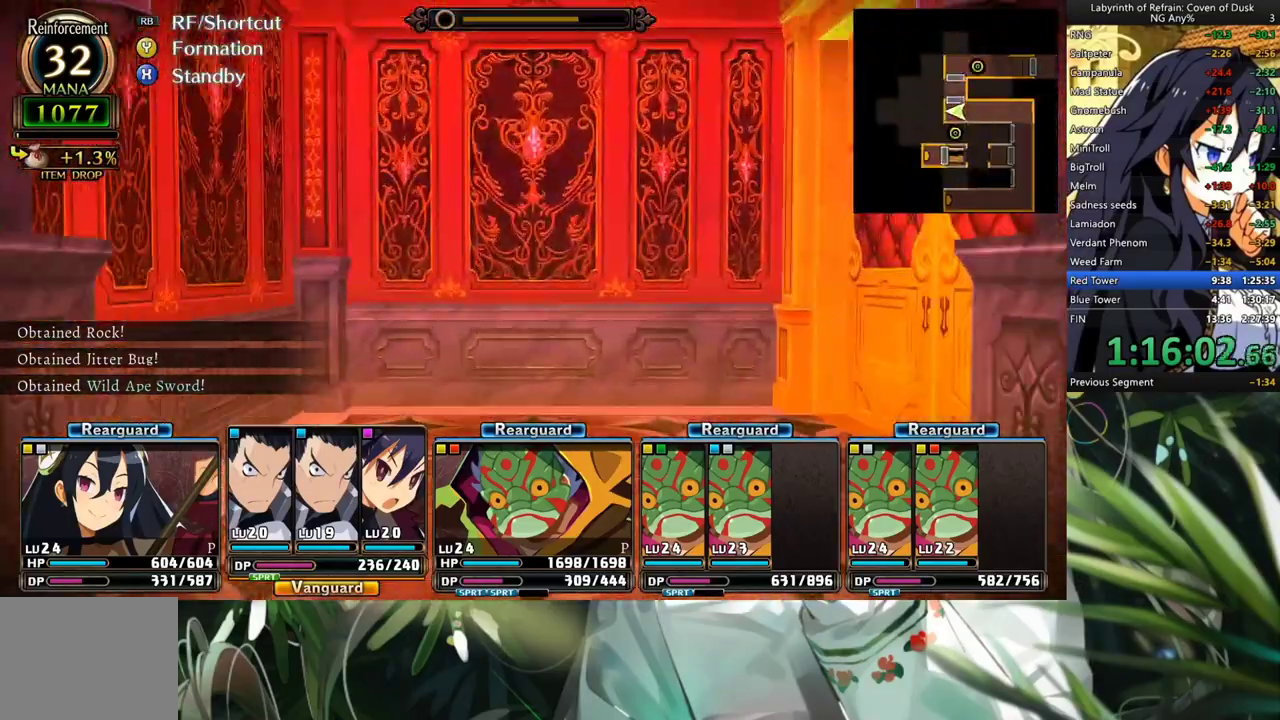
{"buttons": ["A"], "left_stick": "center", "right_stick": "center", "events": [[200, "DPAD_RIGHT", "down"], [333, "DPAD_RIGHT", "up"], [400, "A", "down"]]}
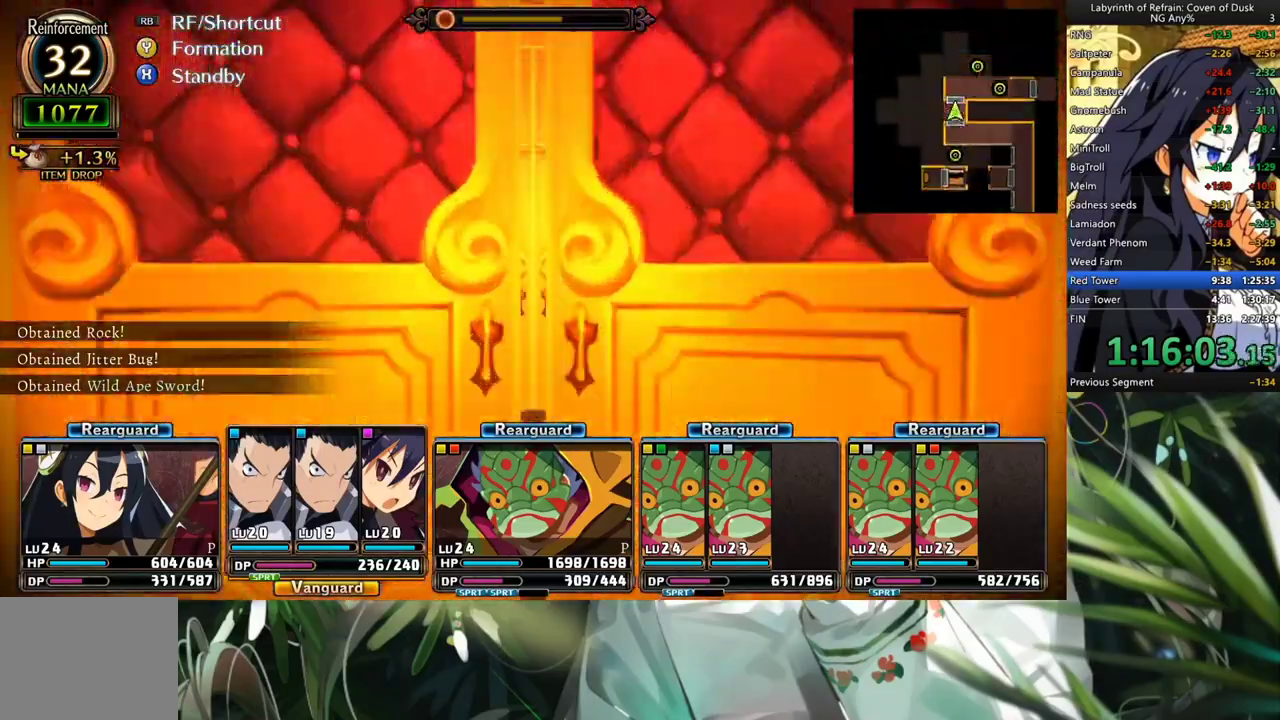
{"buttons": ["A"], "left_stick": "center", "right_stick": "center", "events": [[67, "A", "up"], [433, "A", "down"]]}
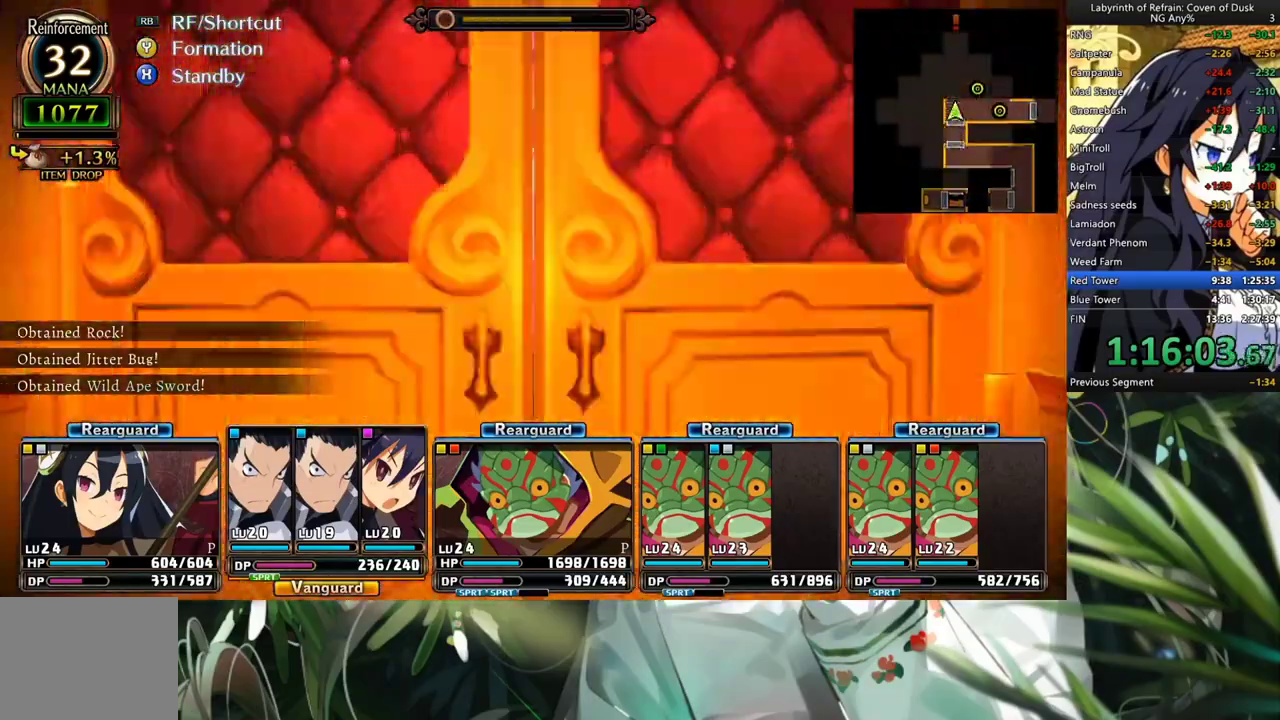
{"buttons": [], "left_stick": "center", "right_stick": "center", "events": [[67, "A", "up"]]}
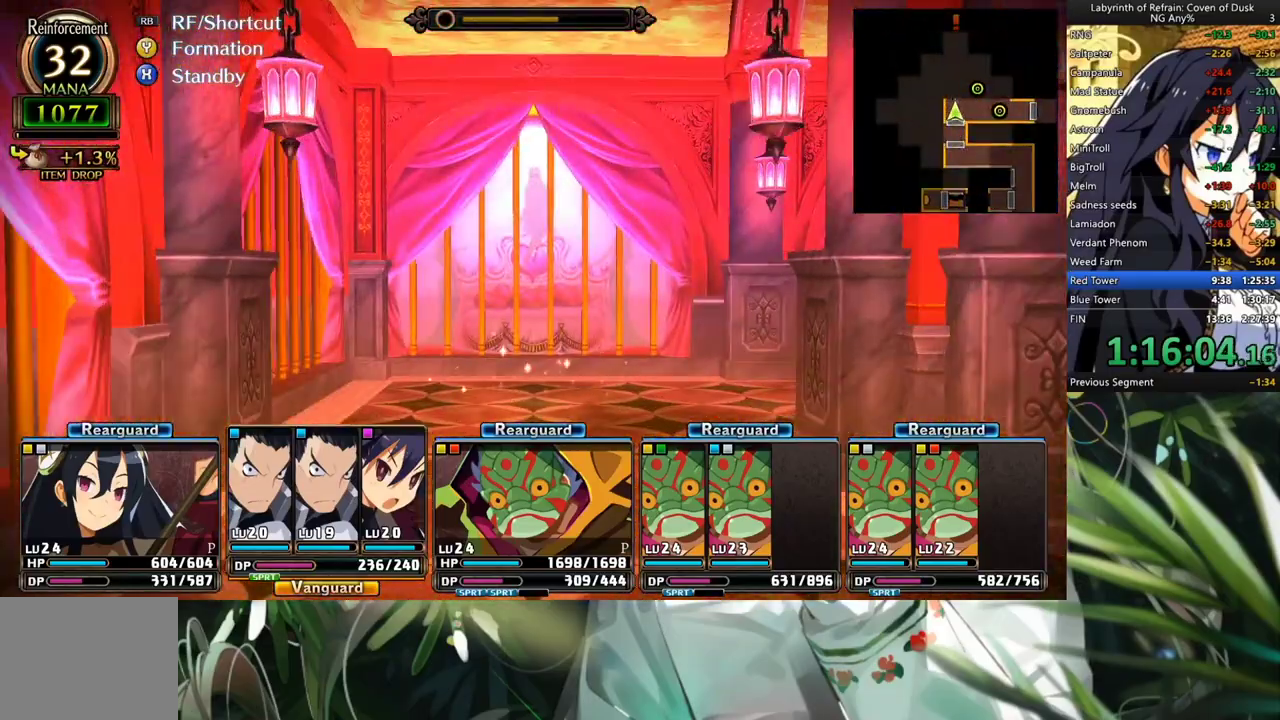
{"buttons": ["DPAD_RIGHT"], "left_stick": "center", "right_stick": "center", "events": [[433, "DPAD_RIGHT", "down"]]}
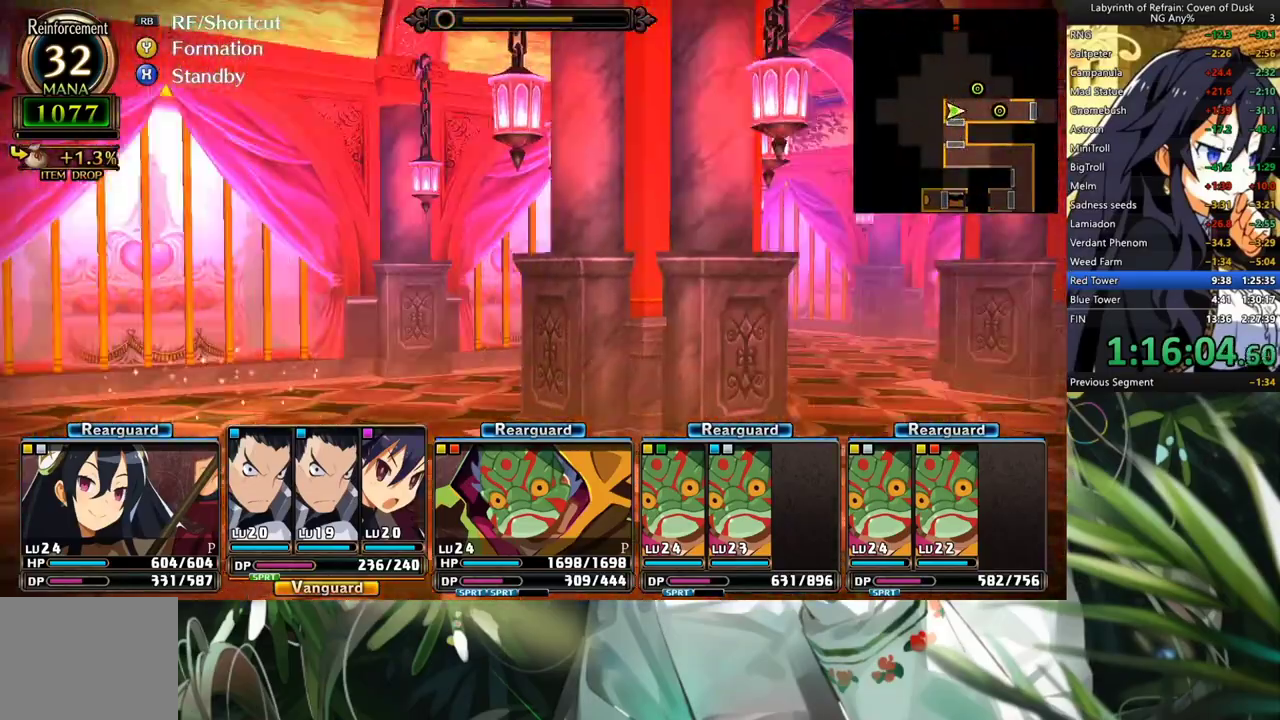
{"buttons": [], "left_stick": "center", "right_stick": "center", "events": [[33, "DPAD_RIGHT", "up"], [133, "A", "down"], [267, "A", "up"]]}
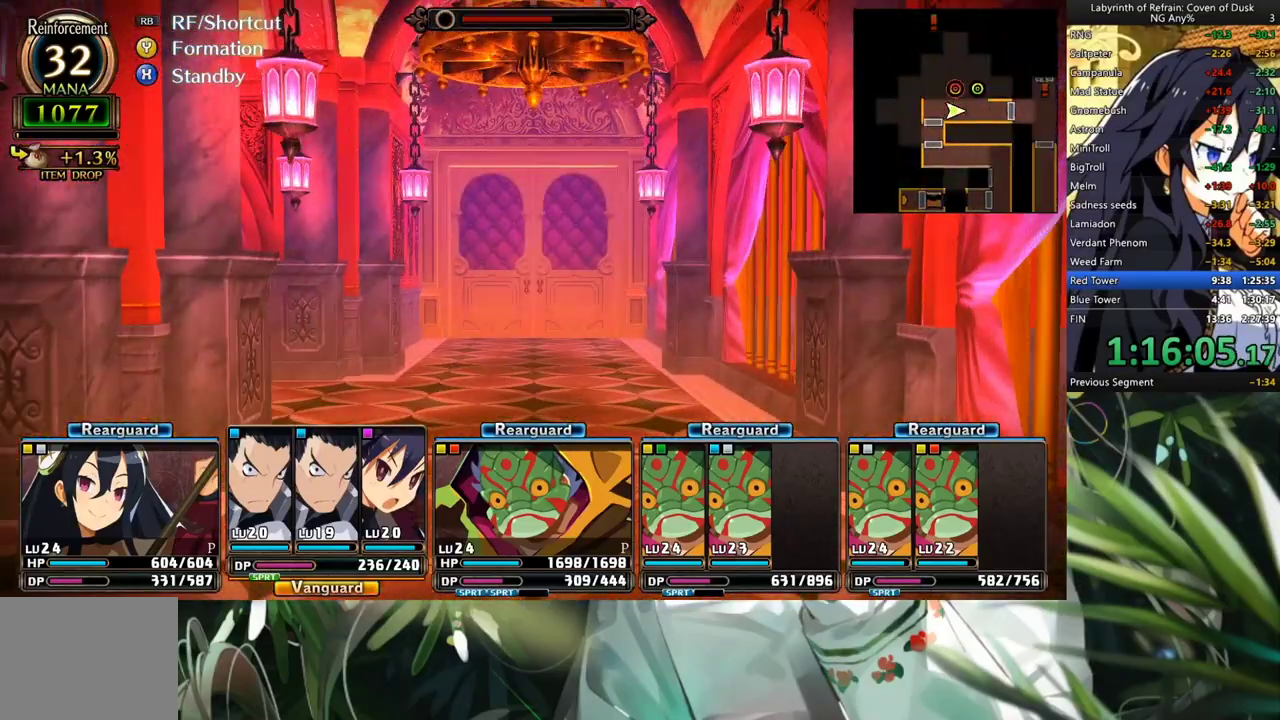
{"buttons": ["DPAD_LEFT"], "left_stick": "center", "right_stick": "center", "events": [[167, "A", "down"], [333, "A", "up"], [400, "DPAD_LEFT", "down"]]}
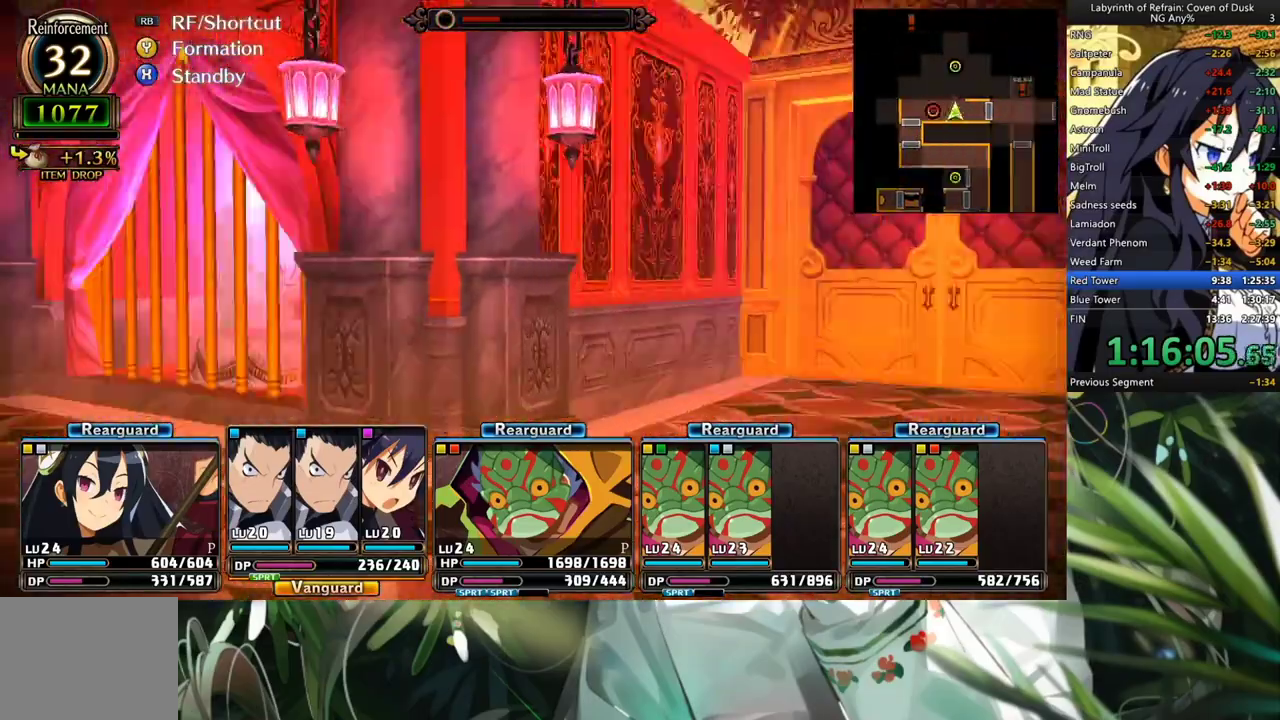
{"buttons": [], "left_stick": "center", "right_stick": "center", "events": [[67, "DPAD_LEFT", "up"], [133, "A", "down"], [433, "A", "up"]]}
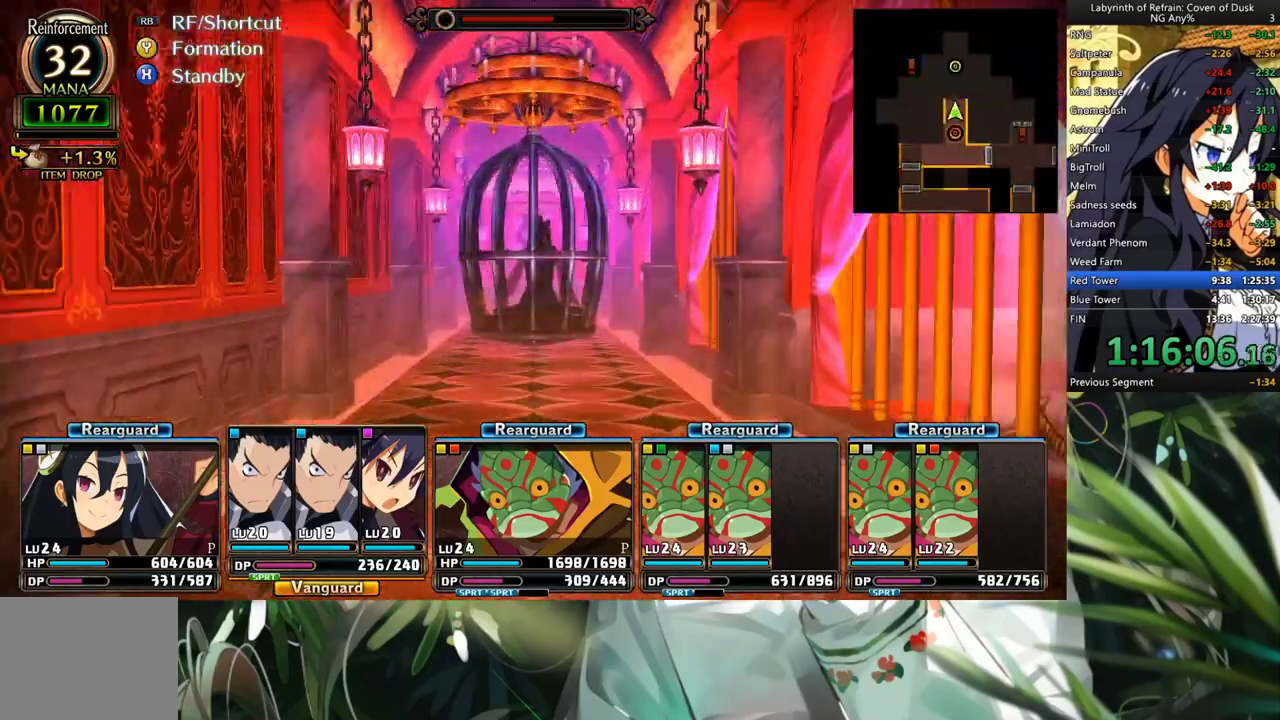
{"buttons": ["A"], "left_stick": "center", "right_stick": "center", "events": [[67, "A", "down"], [233, "A", "up"], [433, "A", "down"]]}
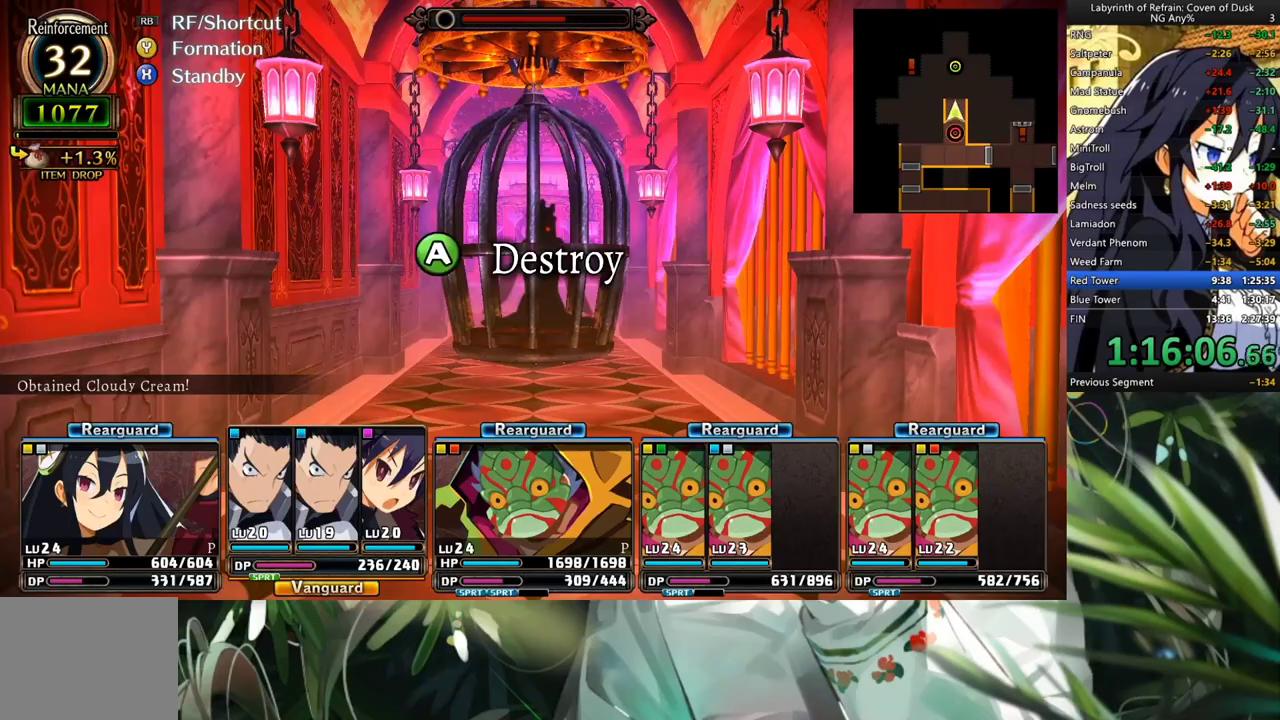
{"buttons": [], "left_stick": "center", "right_stick": "center", "events": [[67, "A", "up"], [167, "A", "down"], [267, "A", "up"], [333, "A", "down"], [467, "A", "up"]]}
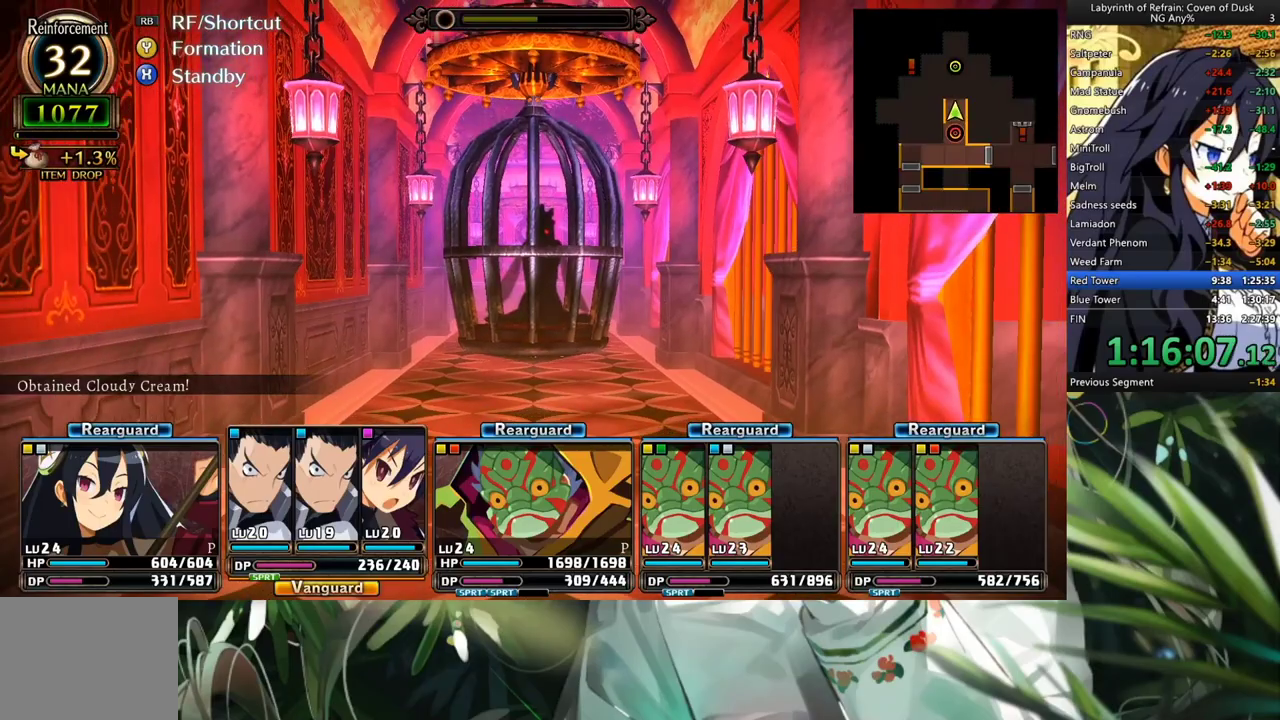
{"buttons": [], "left_stick": "center", "right_stick": "center", "events": []}
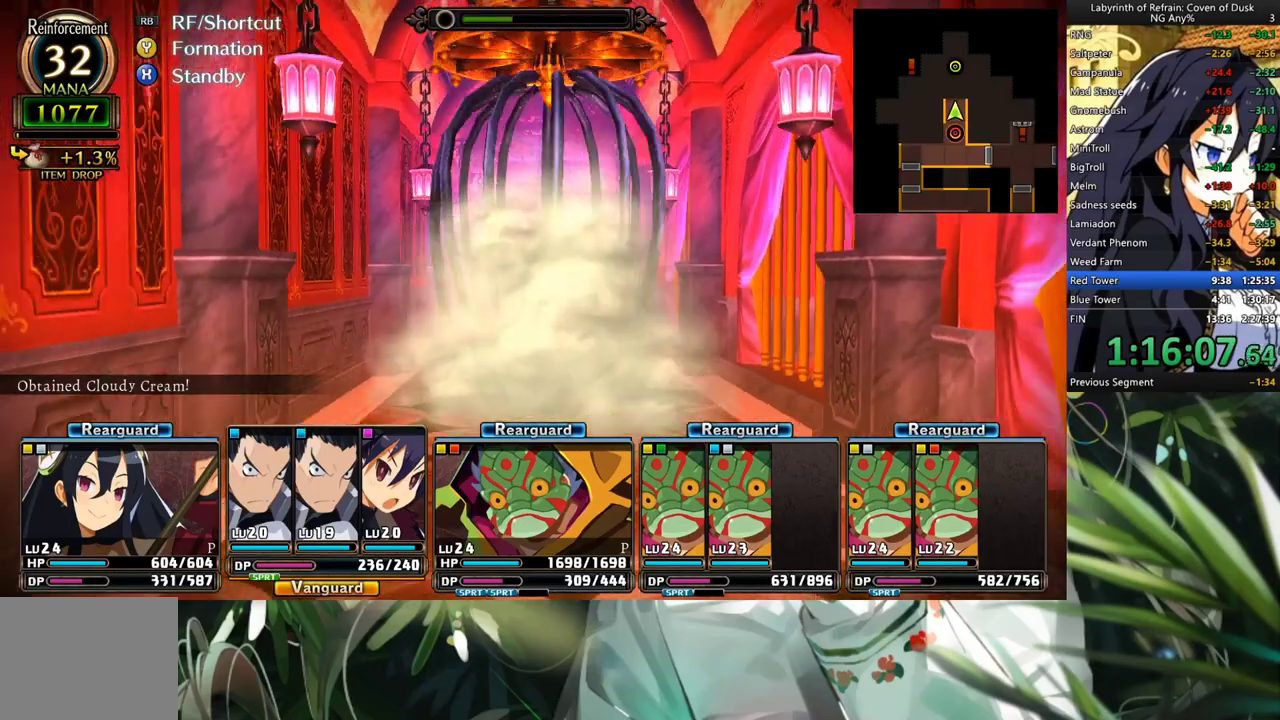
{"buttons": [], "left_stick": "center", "right_stick": "center", "events": []}
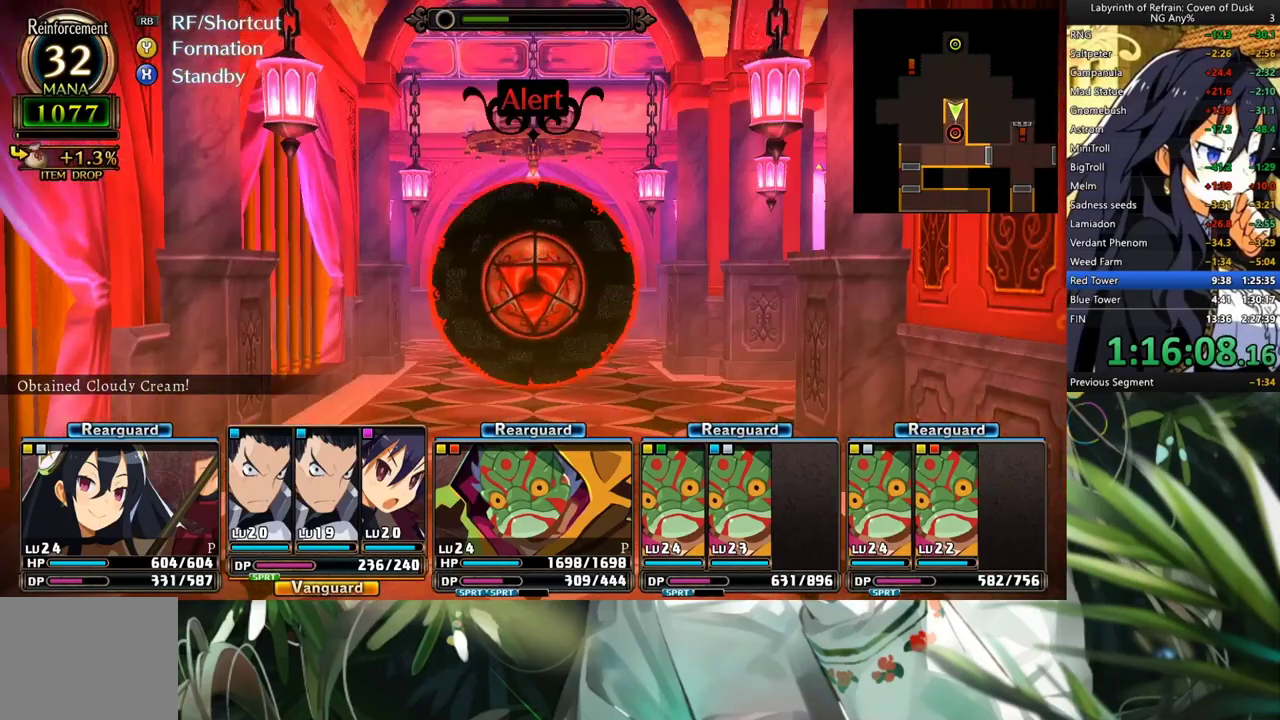
{"buttons": ["A"], "left_stick": "center", "right_stick": "center", "events": [[233, "A", "down"], [367, "A", "up"], [500, "A", "down"]]}
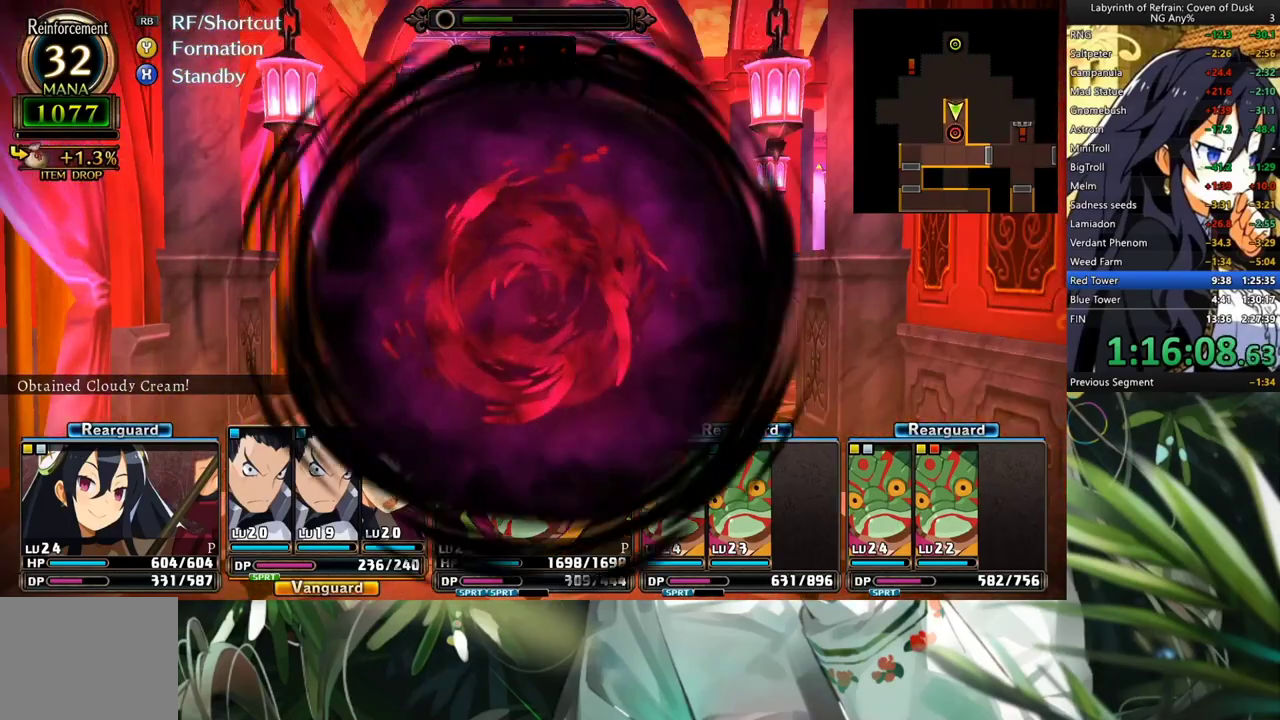
{"buttons": ["A"], "left_stick": "center", "right_stick": "center", "events": [[67, "A", "up"], [133, "A", "down"], [233, "A", "up"], [333, "A", "down"], [400, "A", "up"], [500, "A", "down"]]}